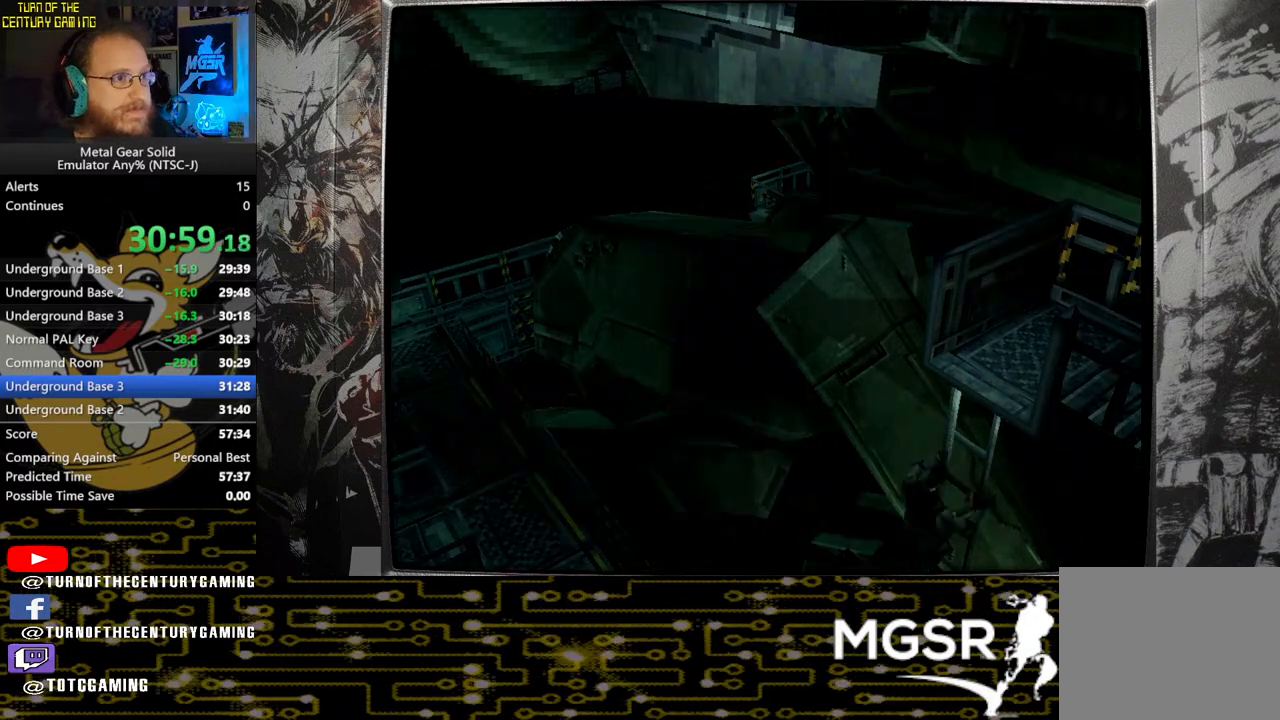
Gameplay with a controller (PlayStation layout); each line is a JSON object with the inputs held at the frame after it. "events" lists button and stick changes between this image and that frame as [ms after this image, input, new state], when the widget could be followed in between.
{"buttons": [], "left_stick": "center", "right_stick": "center", "events": []}
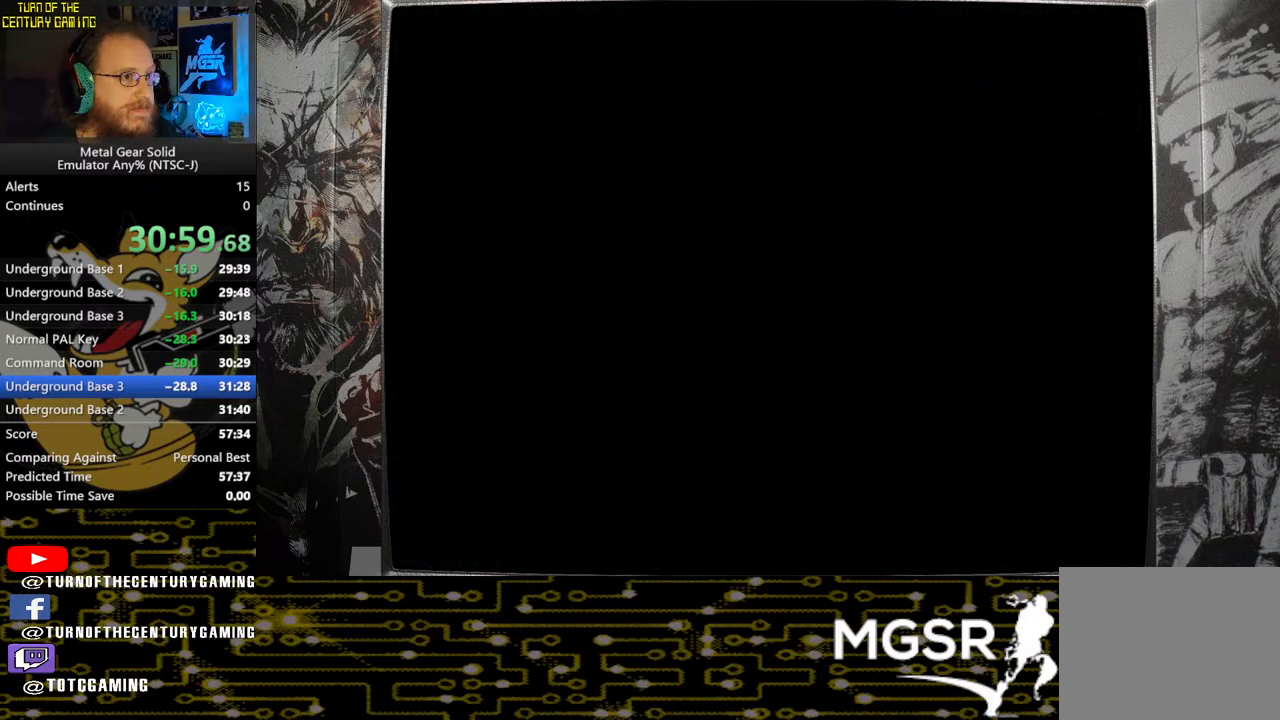
{"buttons": [], "left_stick": "center", "right_stick": "center", "events": []}
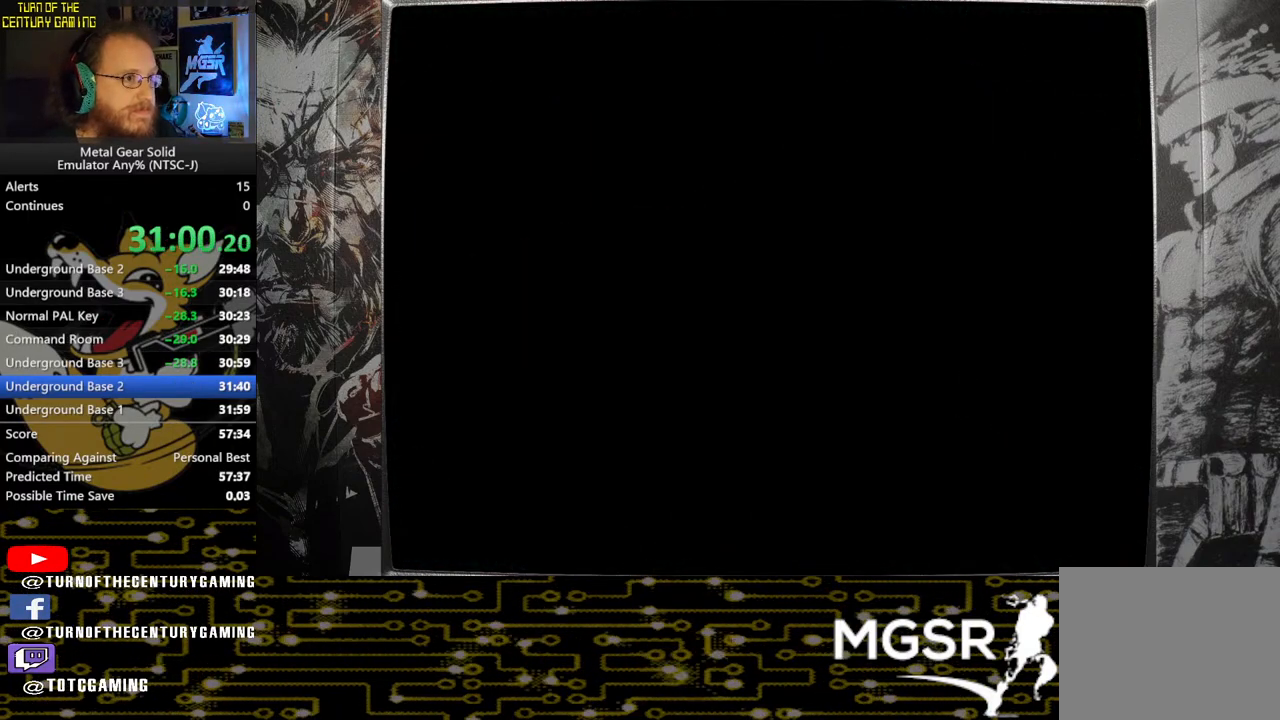
{"buttons": [], "left_stick": "down", "right_stick": "center", "events": [[133, "left_stick", "down"]]}
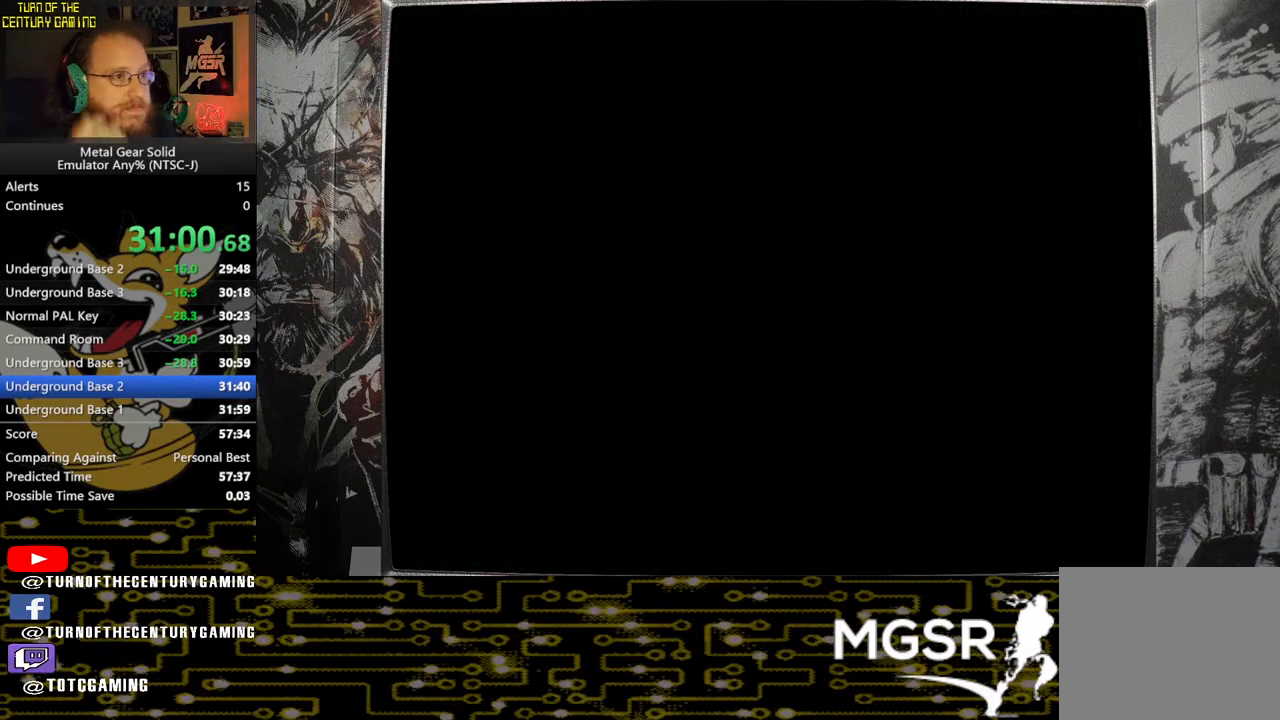
{"buttons": [], "left_stick": "down", "right_stick": "center", "events": []}
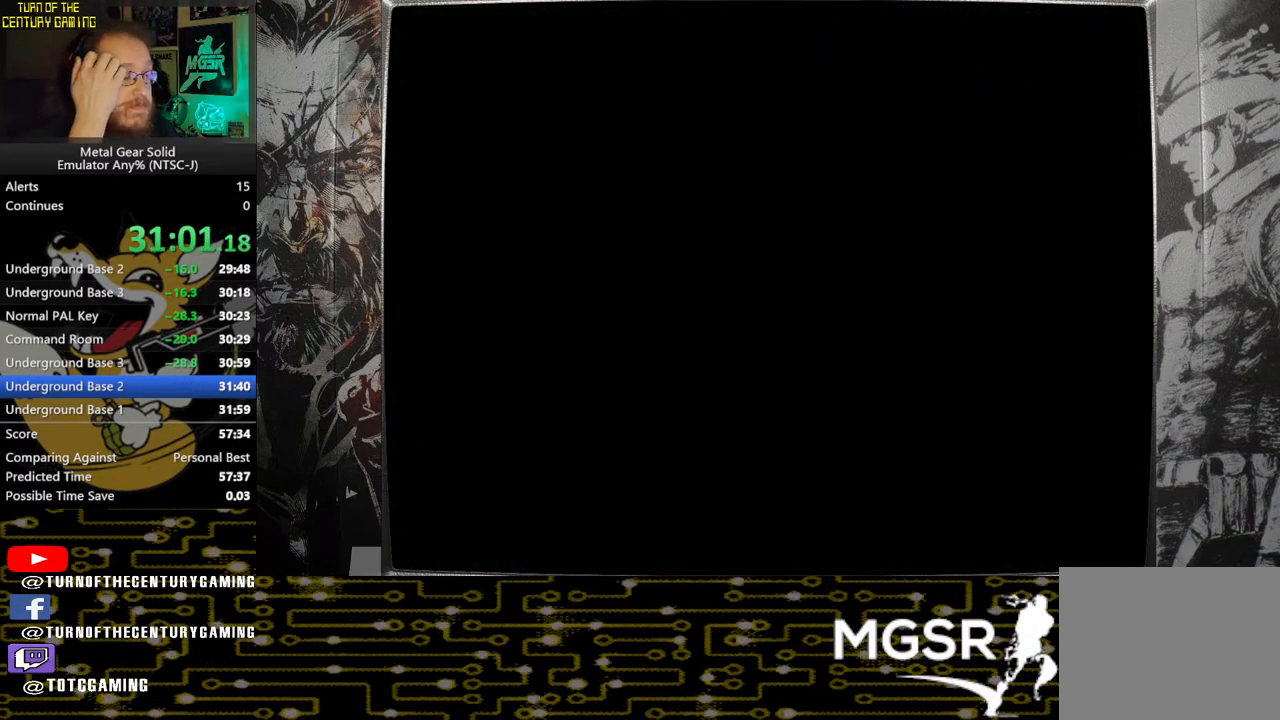
{"buttons": [], "left_stick": "down", "right_stick": "center", "events": []}
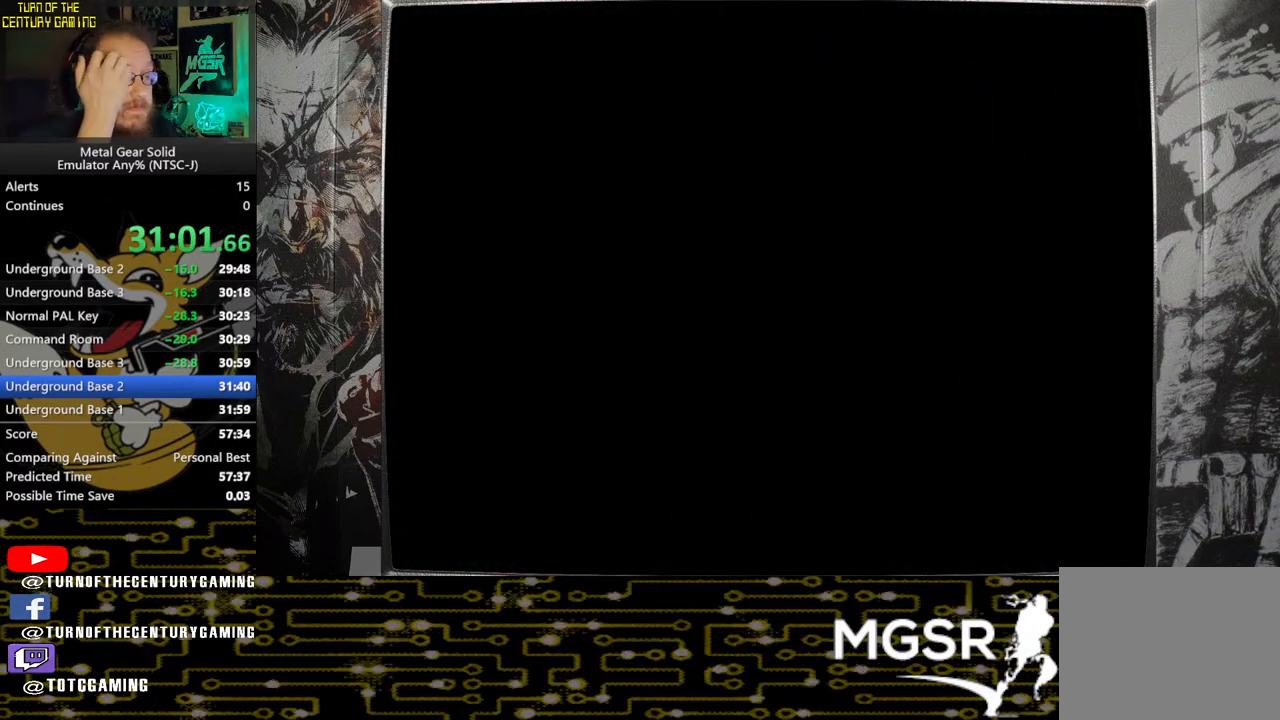
{"buttons": [], "left_stick": "down", "right_stick": "center", "events": []}
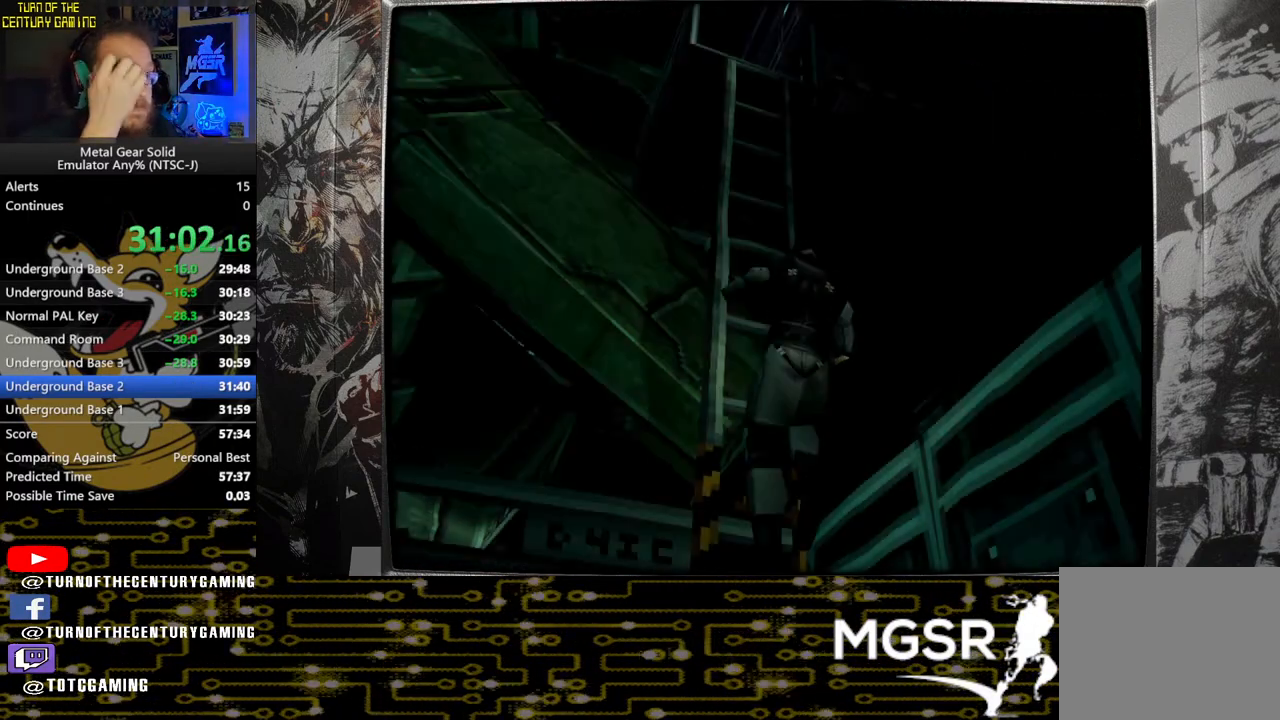
{"buttons": [], "left_stick": "down", "right_stick": "center", "events": []}
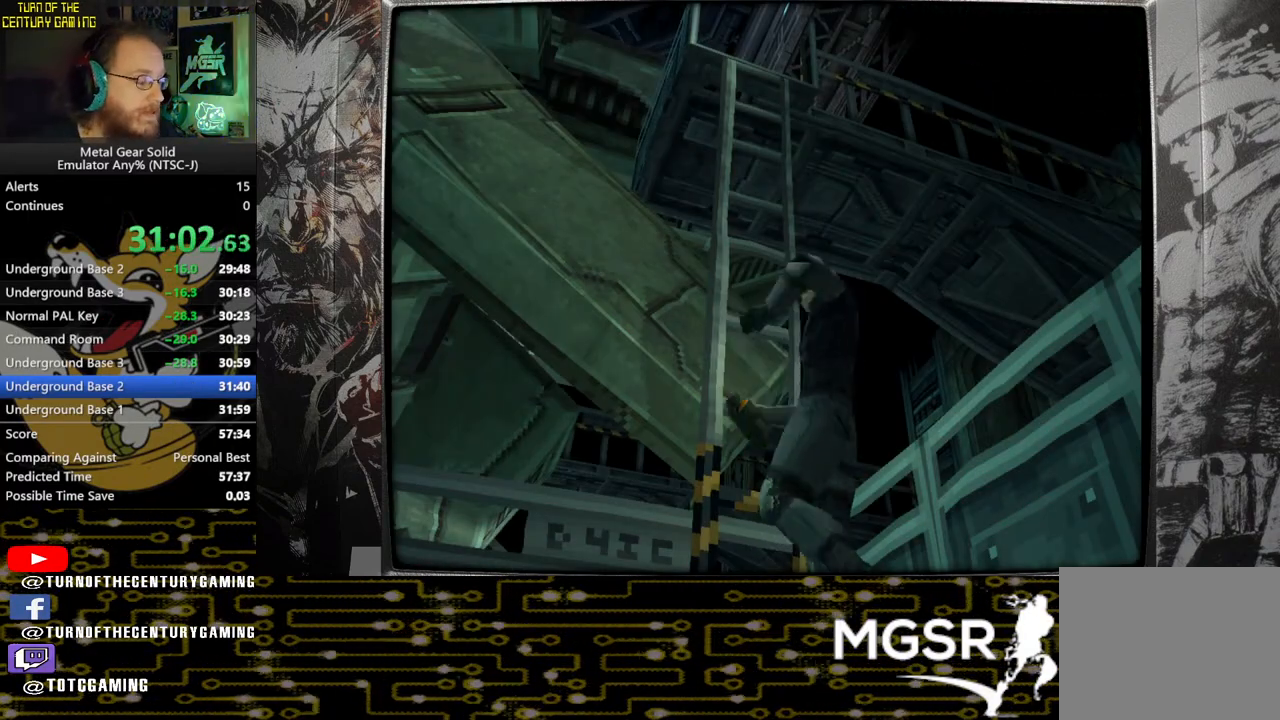
{"buttons": [], "left_stick": "down", "right_stick": "center", "events": []}
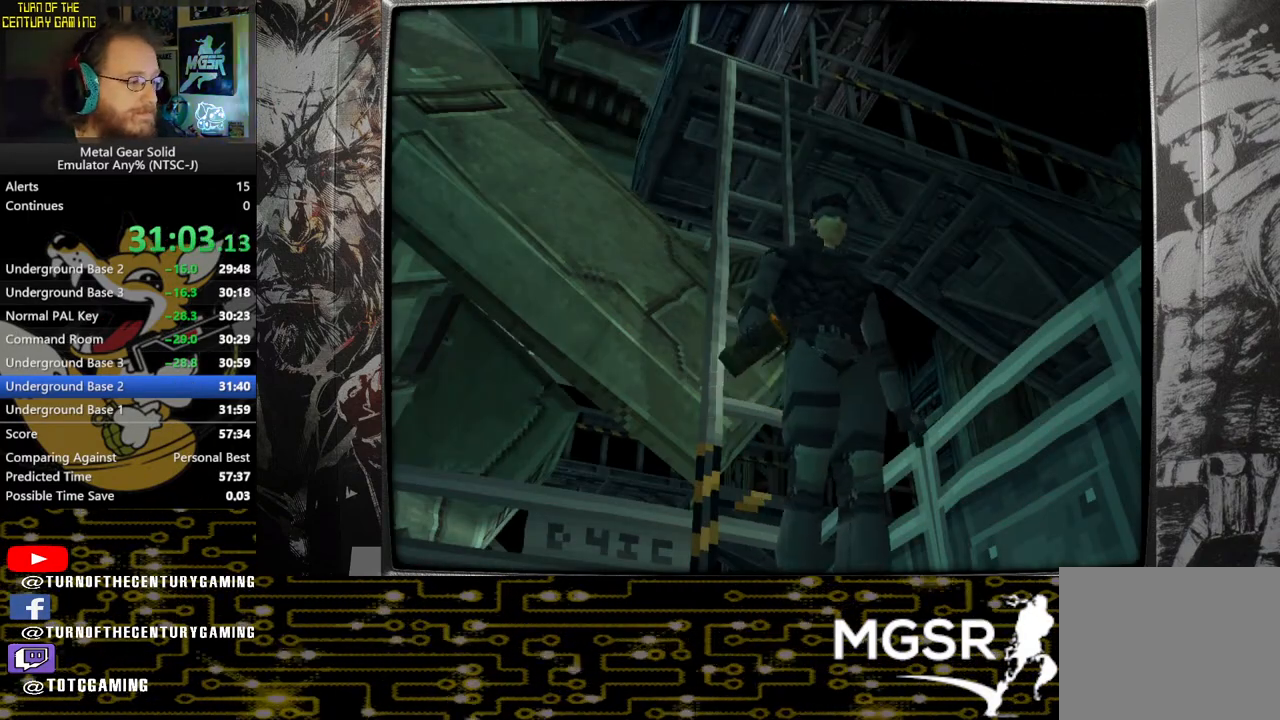
{"buttons": [], "left_stick": "down", "right_stick": "center", "events": []}
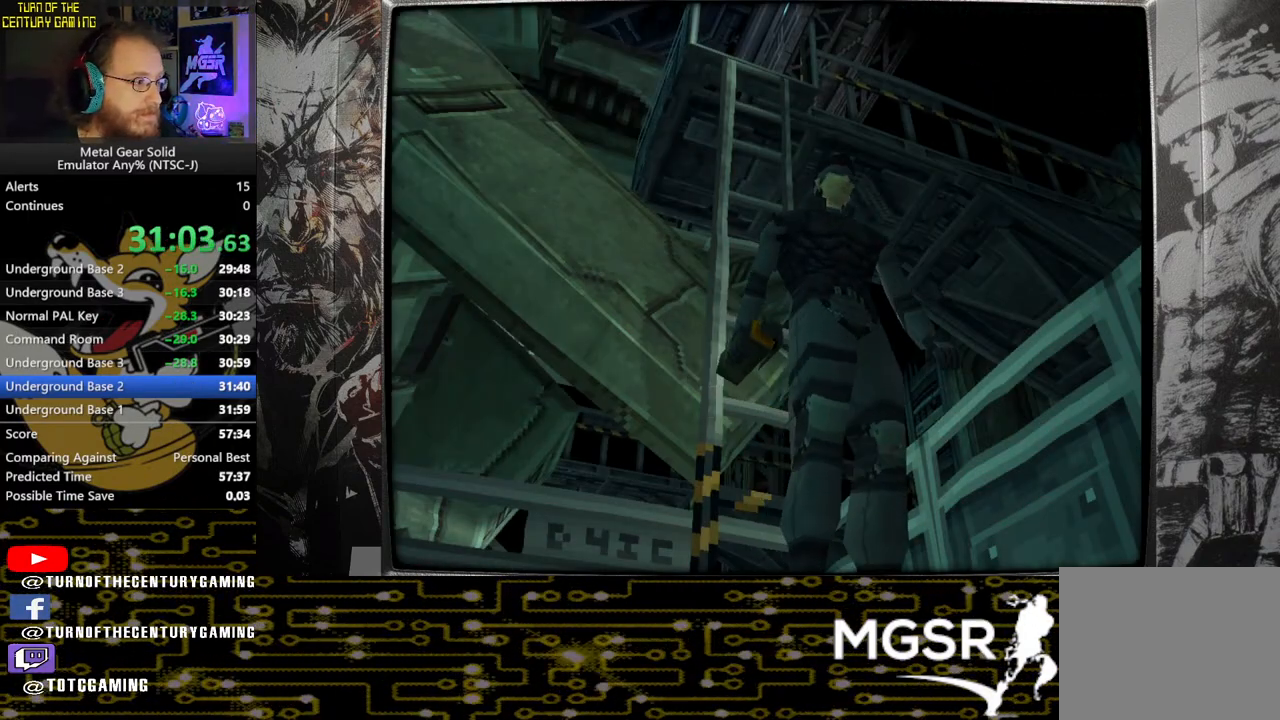
{"buttons": [], "left_stick": "down", "right_stick": "center", "events": []}
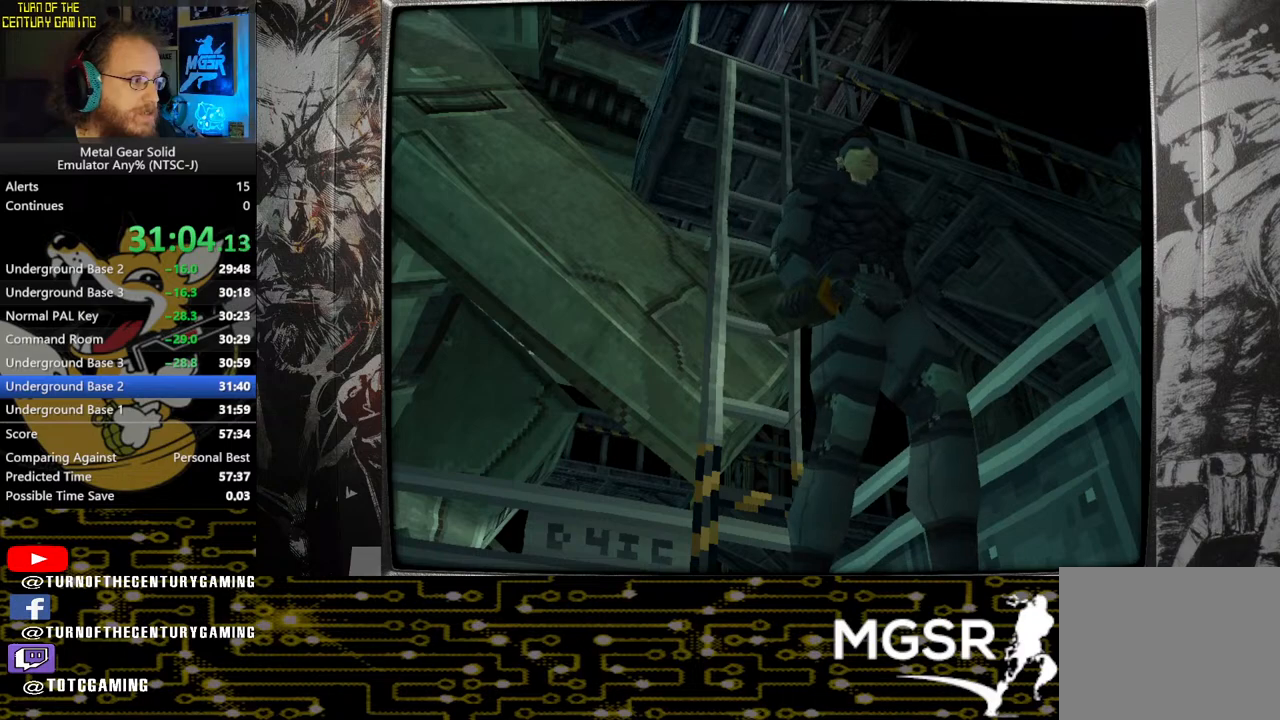
{"buttons": [], "left_stick": "down", "right_stick": "center", "events": []}
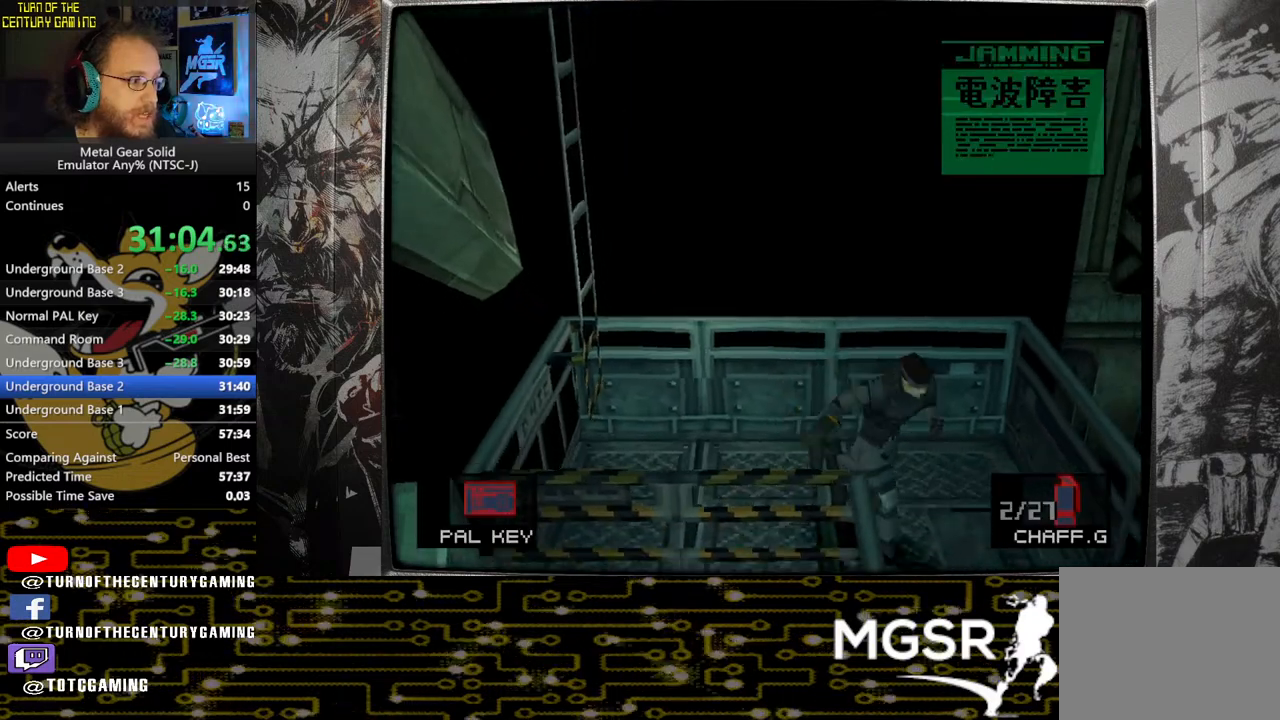
{"buttons": [], "left_stick": "down", "right_stick": "center", "events": []}
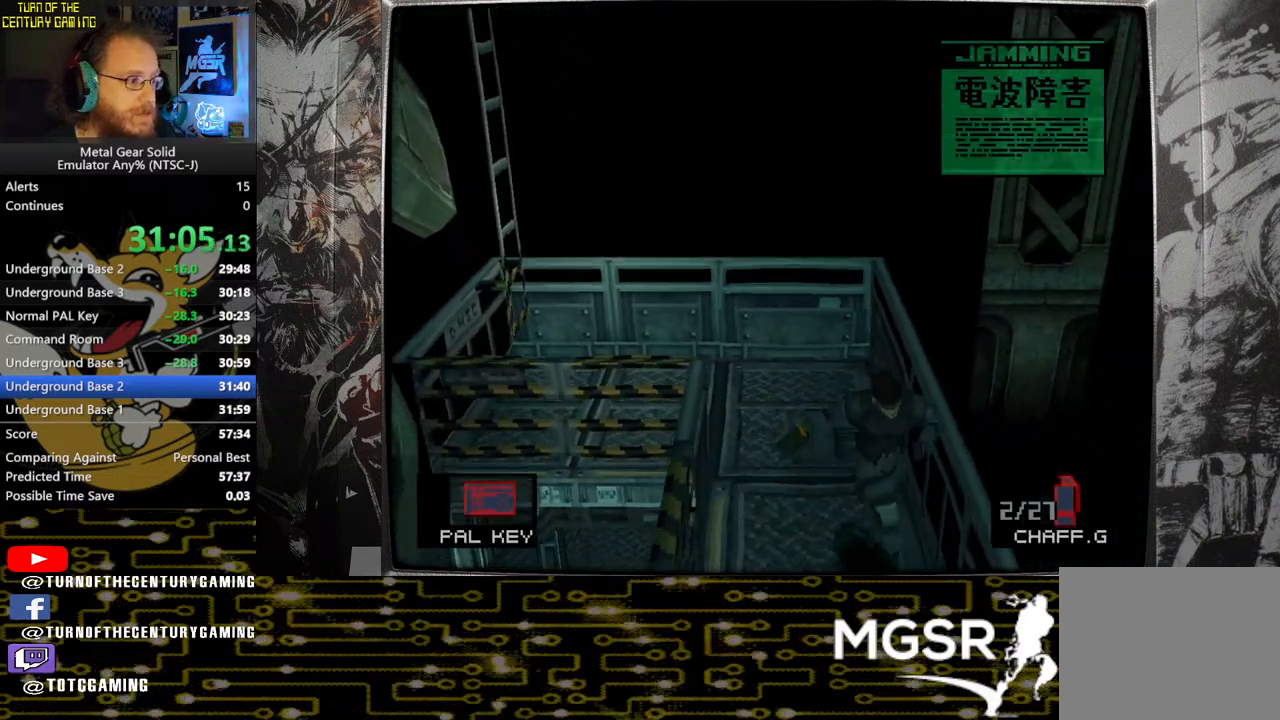
{"buttons": [], "left_stick": "down", "right_stick": "center", "events": []}
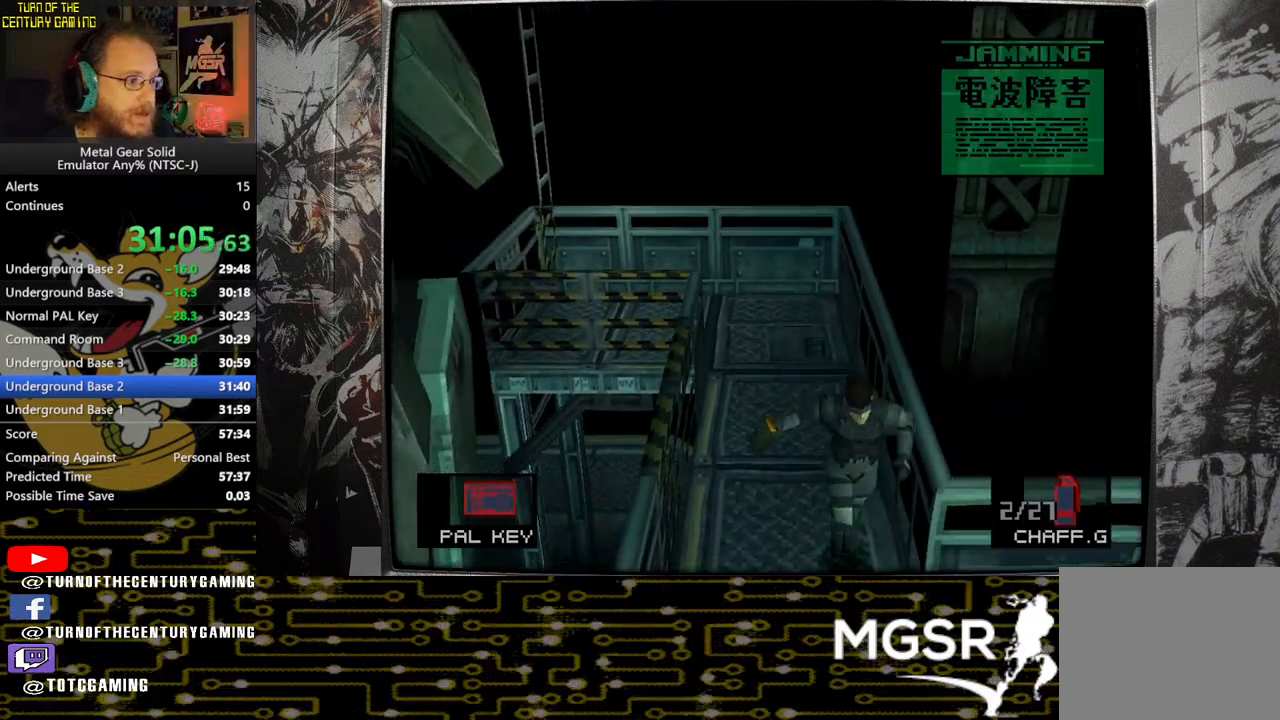
{"buttons": [], "left_stick": "down-right", "right_stick": "center", "events": [[133, "left_stick", "down-right"]]}
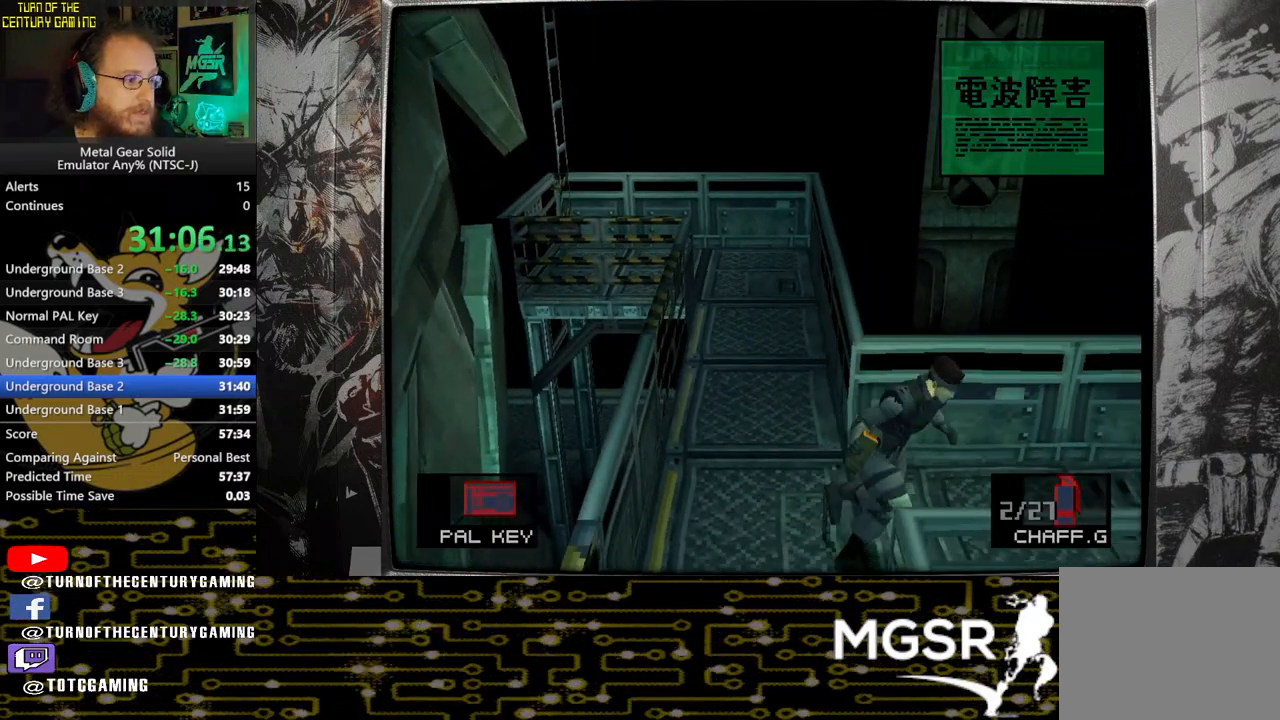
{"buttons": [], "left_stick": "down-right", "right_stick": "center", "events": []}
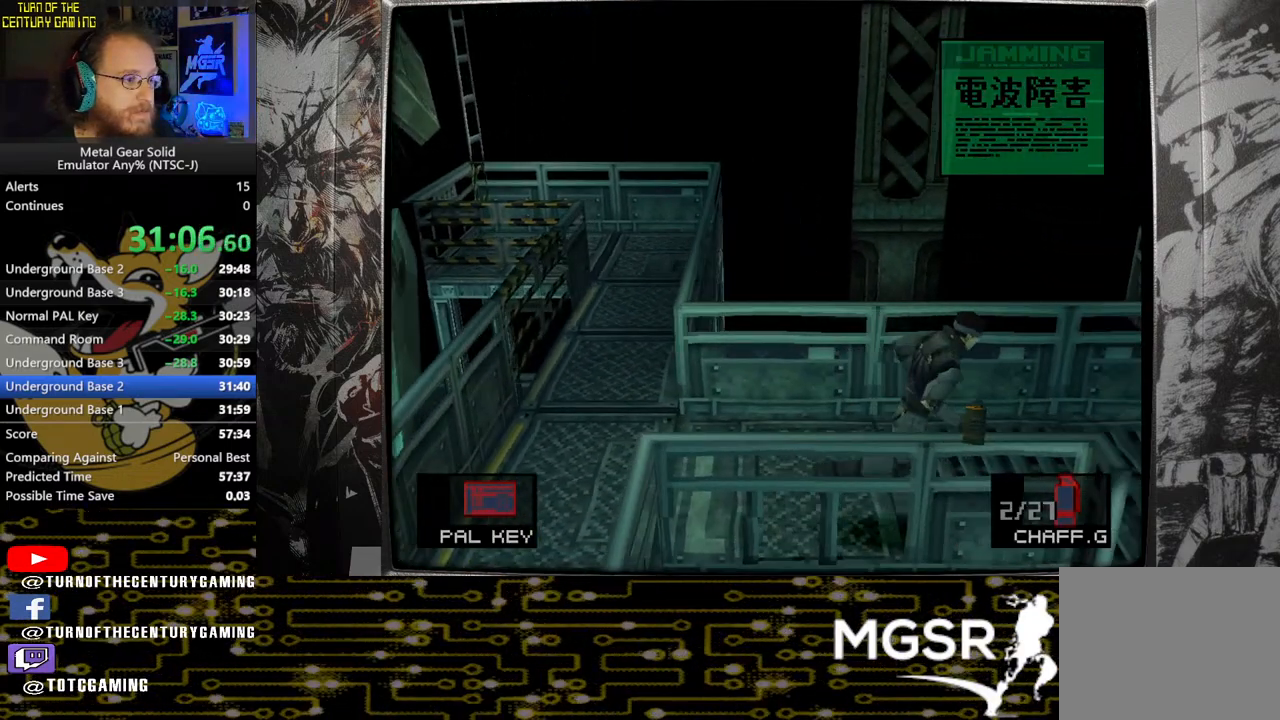
{"buttons": [], "left_stick": "down", "right_stick": "center", "events": [[200, "left_stick", "down"], [367, "CIRCLE", "down"], [467, "CIRCLE", "up"]]}
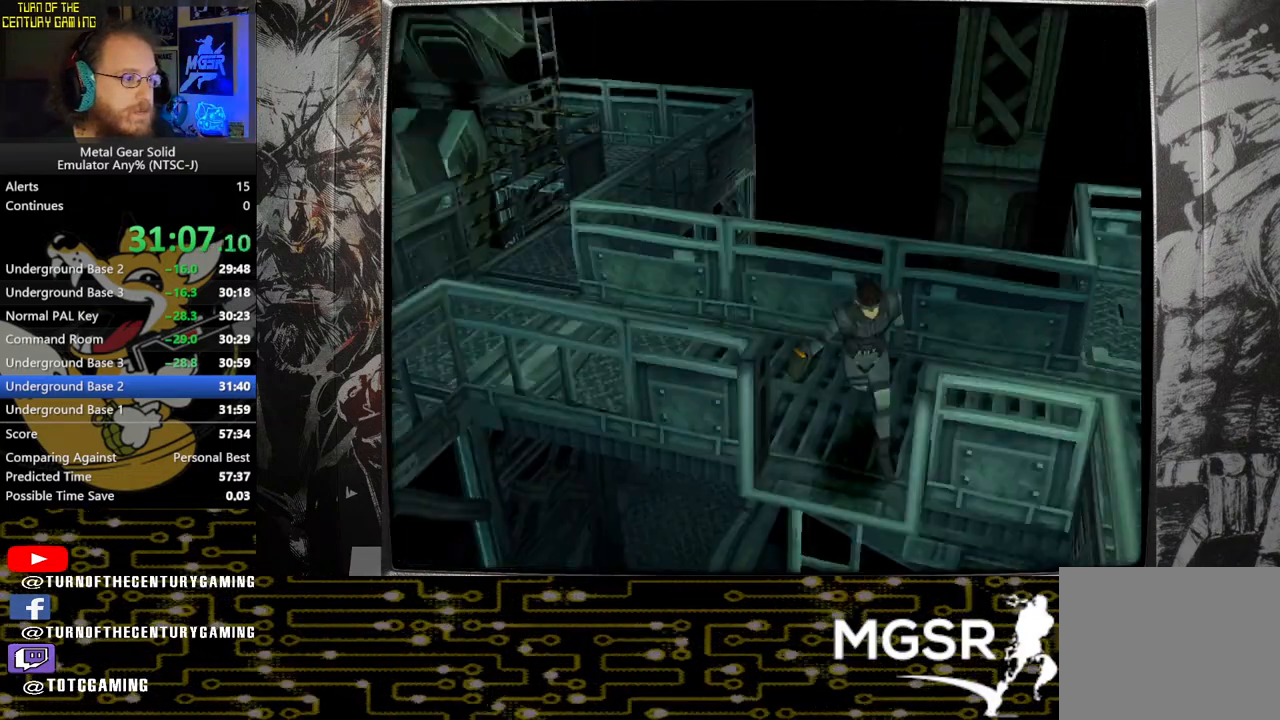
{"buttons": [], "left_stick": "down", "right_stick": "center", "events": [[67, "CIRCLE", "down"], [167, "CIRCLE", "up"], [217, "CIRCLE", "down"], [333, "CIRCLE", "up"], [367, "CIRCLE", "down"], [500, "CIRCLE", "up"]]}
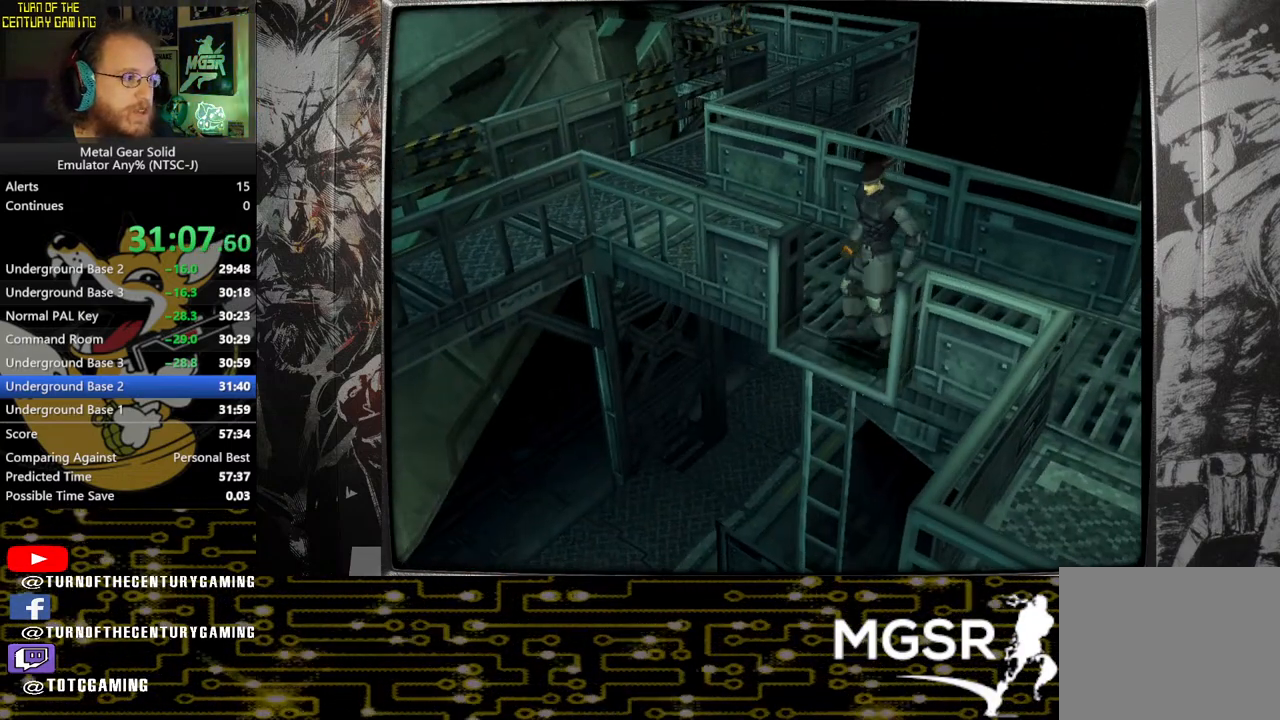
{"buttons": [], "left_stick": "center", "right_stick": "center", "events": [[83, "left_stick", "center"]]}
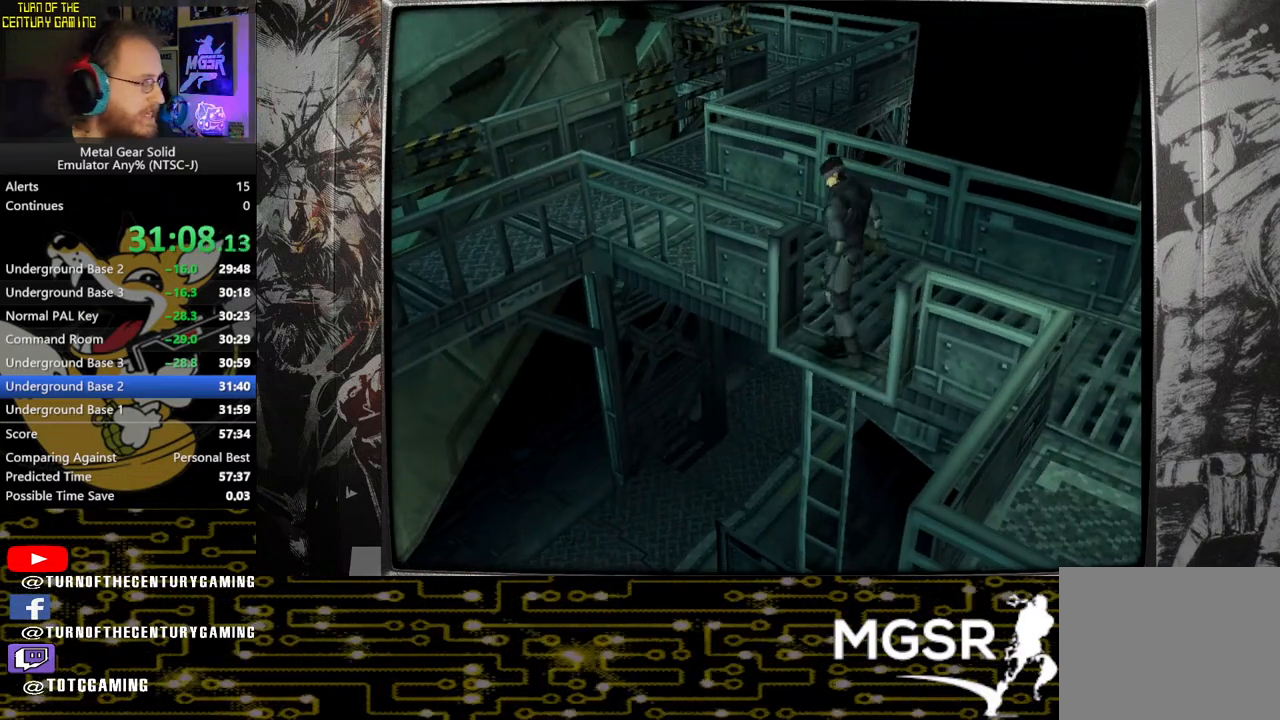
{"buttons": [], "left_stick": "center", "right_stick": "center", "events": []}
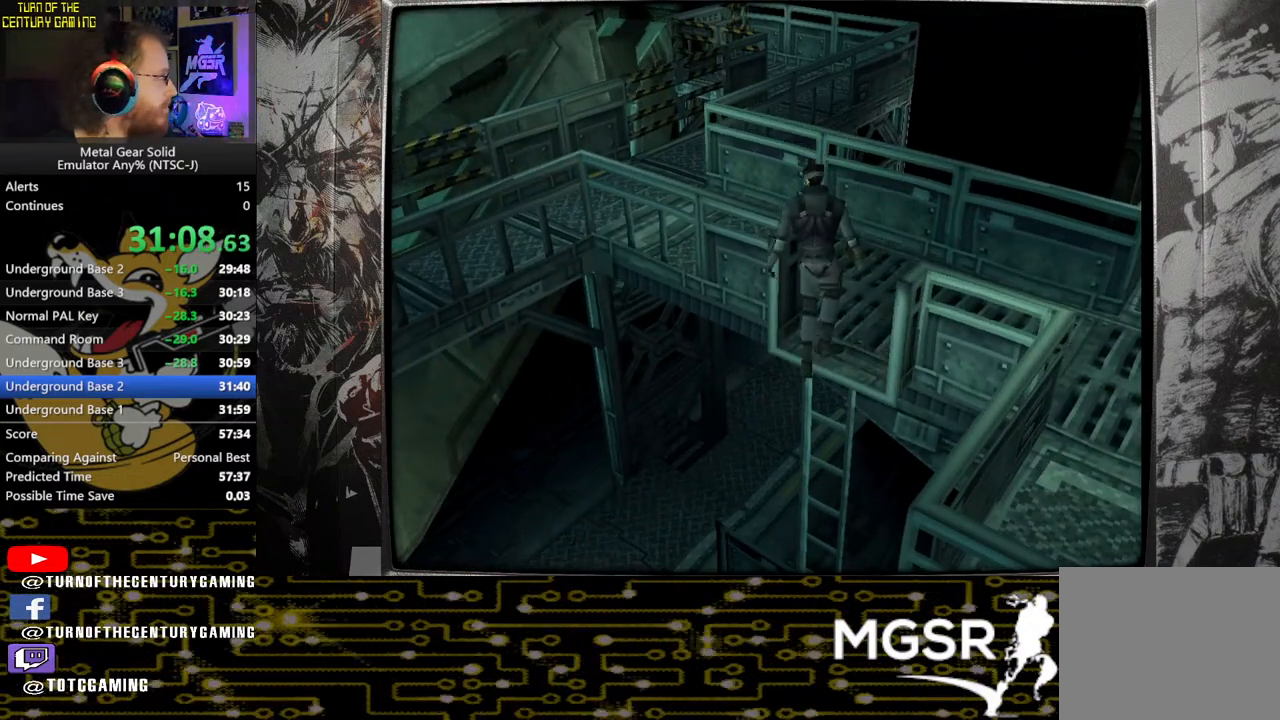
{"buttons": [], "left_stick": "center", "right_stick": "center", "events": []}
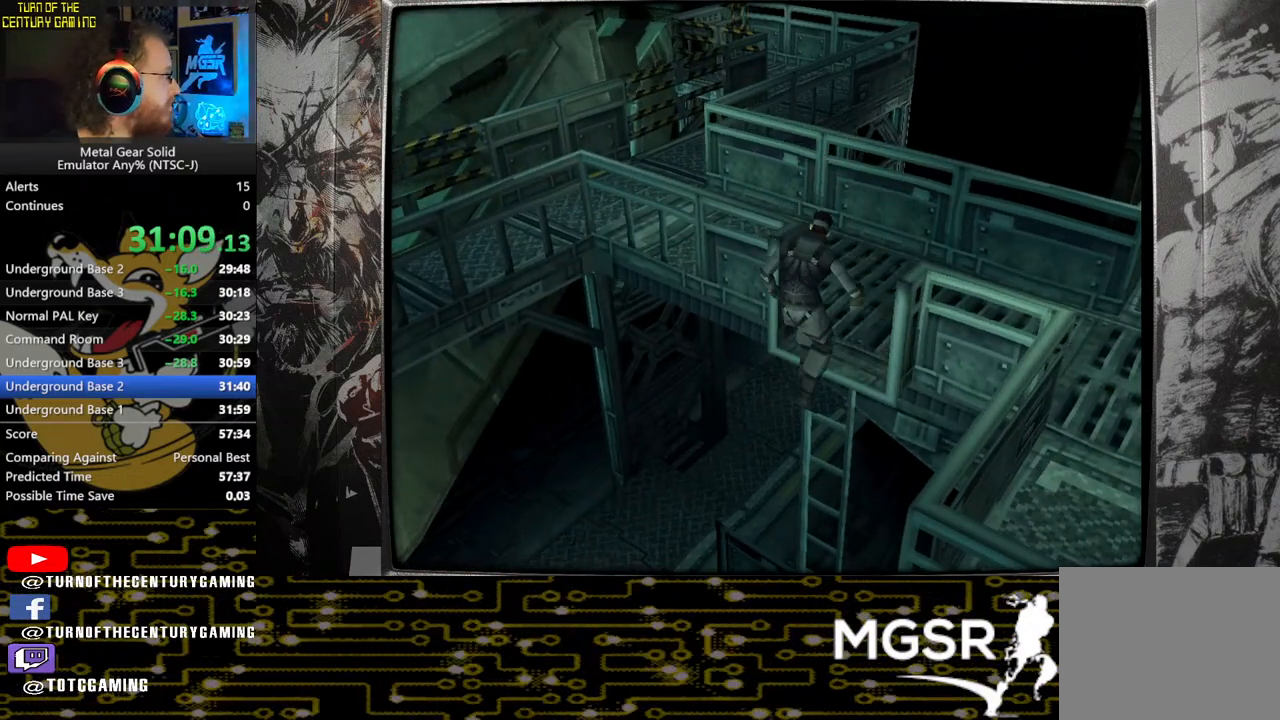
{"buttons": [], "left_stick": "center", "right_stick": "center", "events": []}
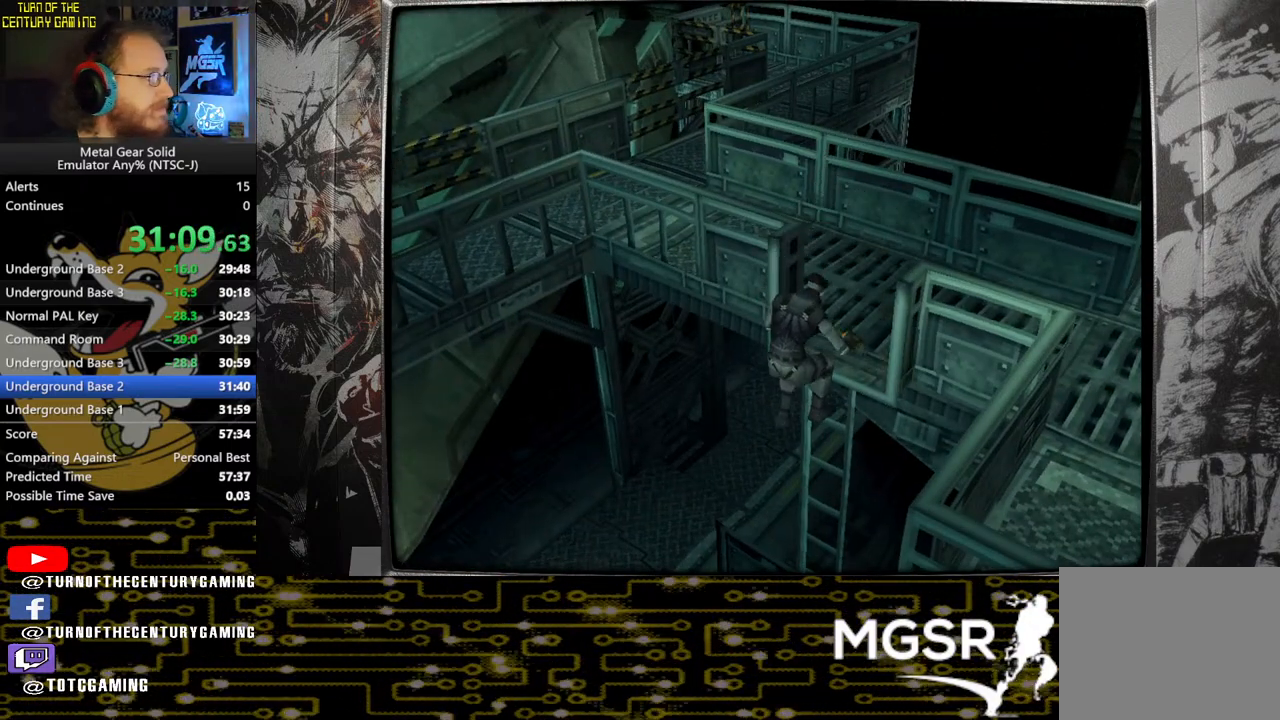
{"buttons": [], "left_stick": "center", "right_stick": "center", "events": []}
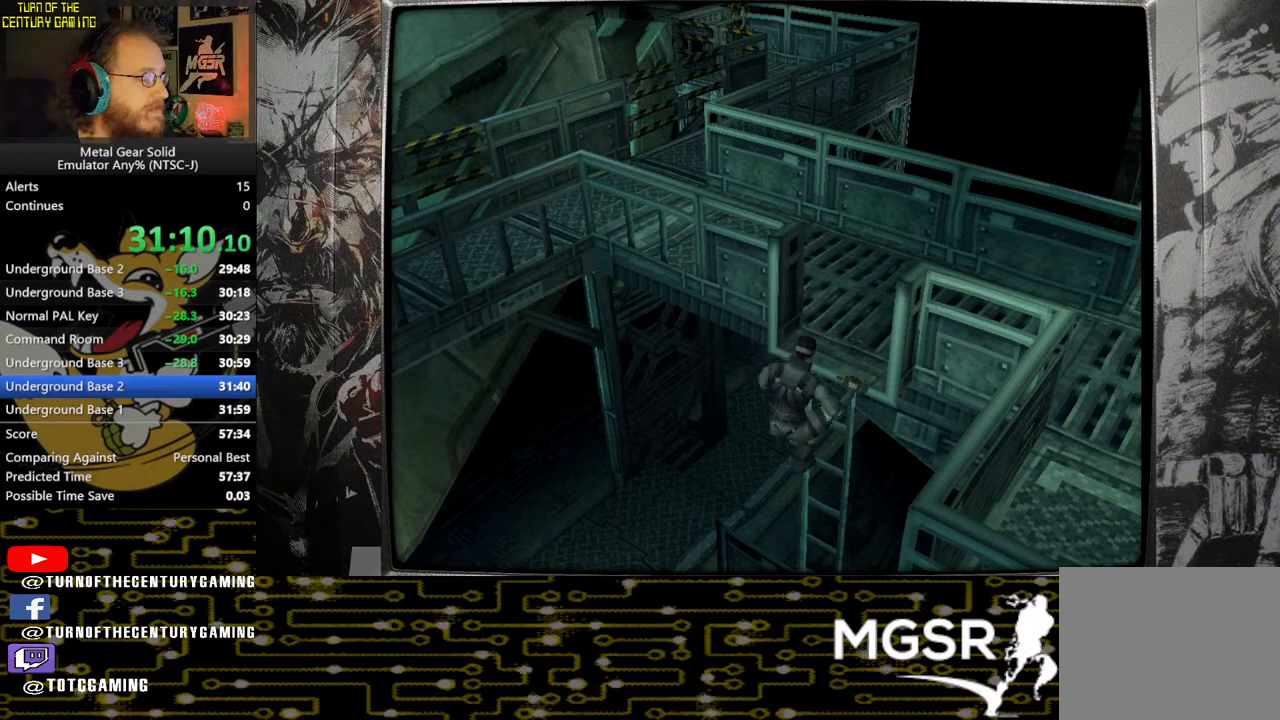
{"buttons": [], "left_stick": "center", "right_stick": "center", "events": []}
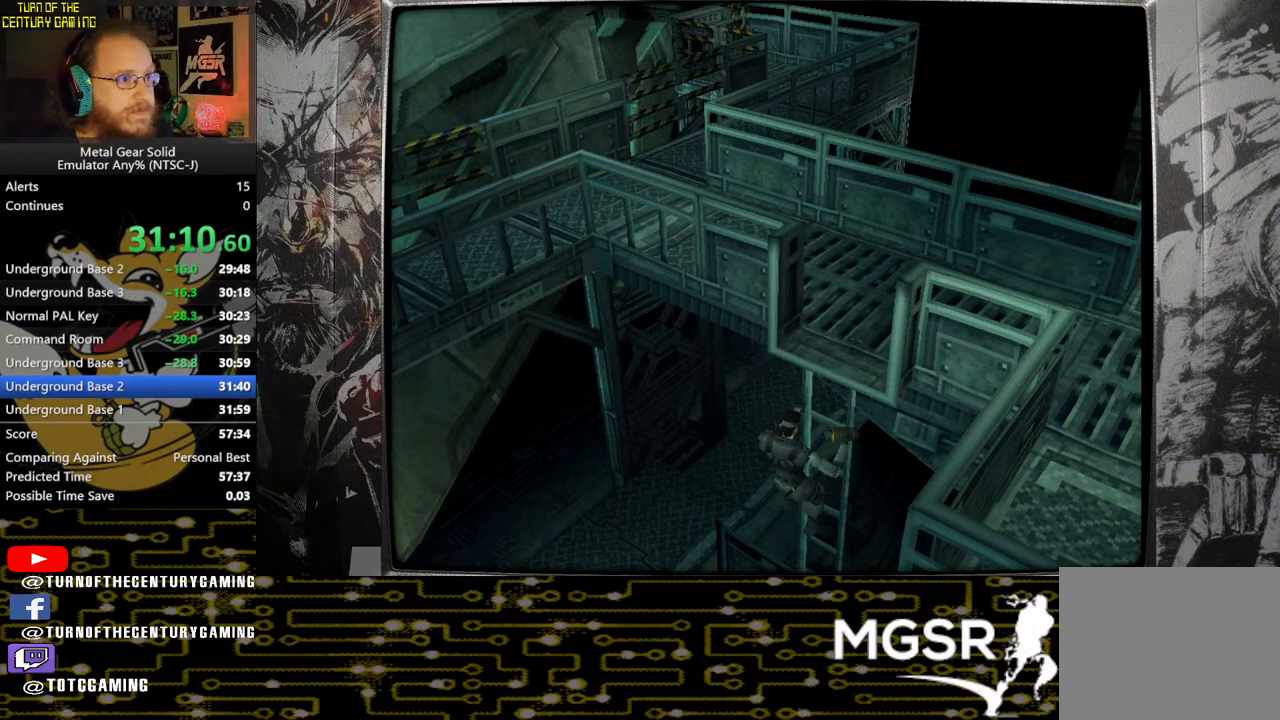
{"buttons": [], "left_stick": "center", "right_stick": "center", "events": []}
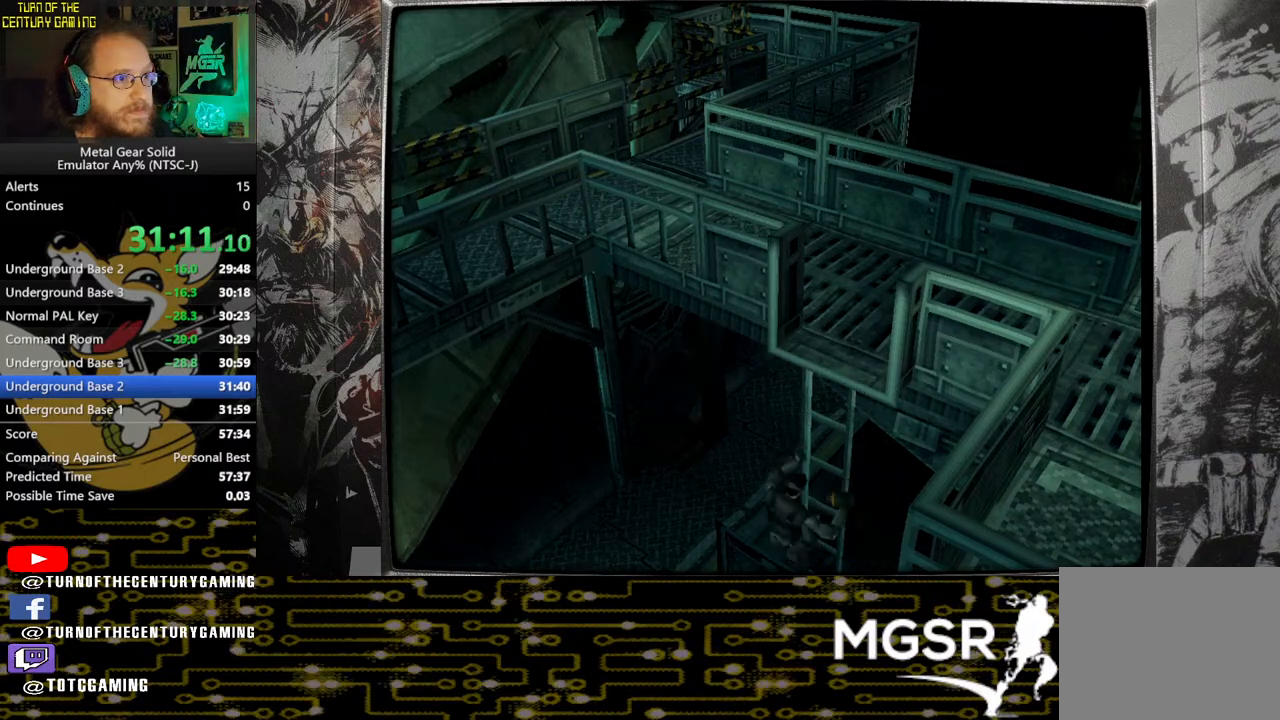
{"buttons": [], "left_stick": "center", "right_stick": "center", "events": []}
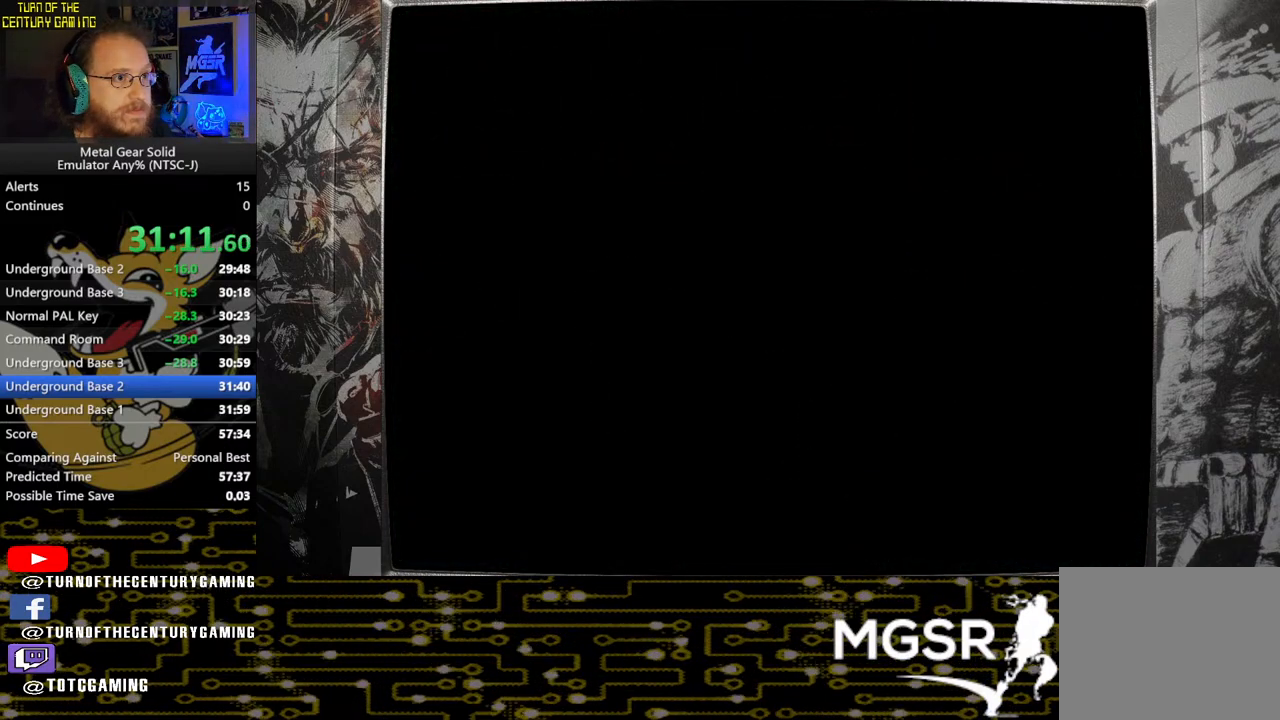
{"buttons": [], "left_stick": "center", "right_stick": "center", "events": []}
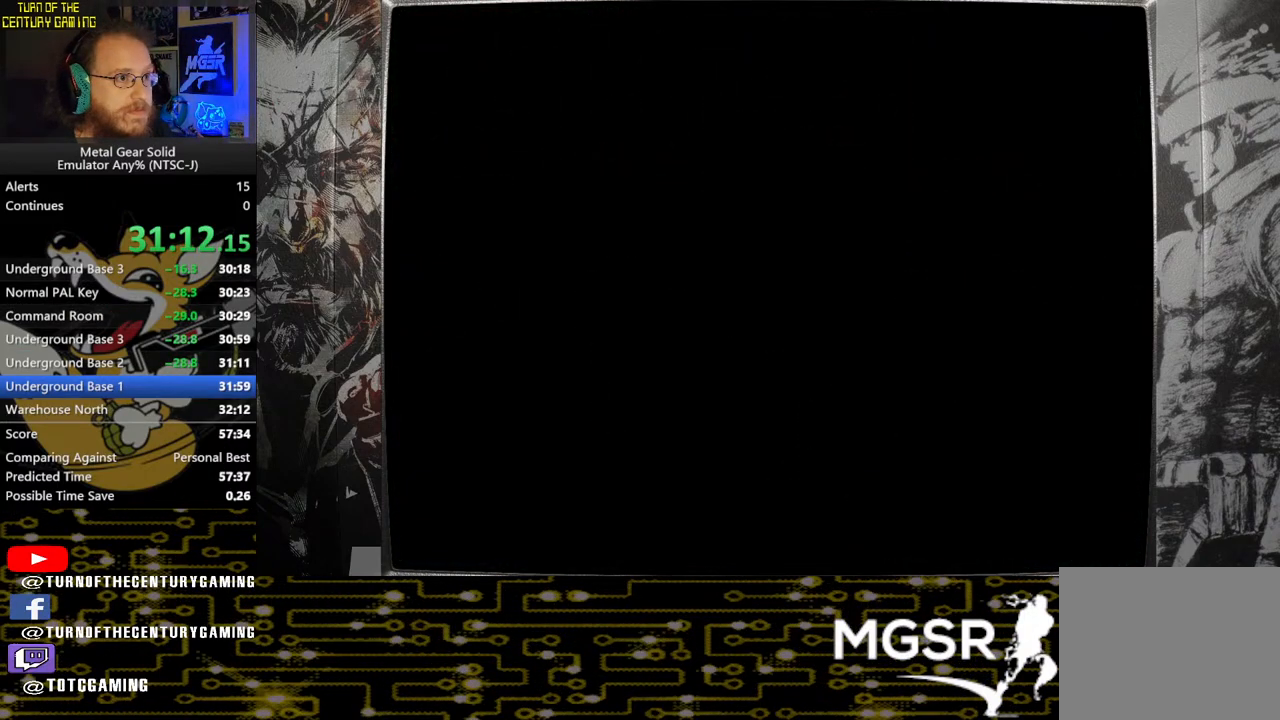
{"buttons": [], "left_stick": "center", "right_stick": "center", "events": []}
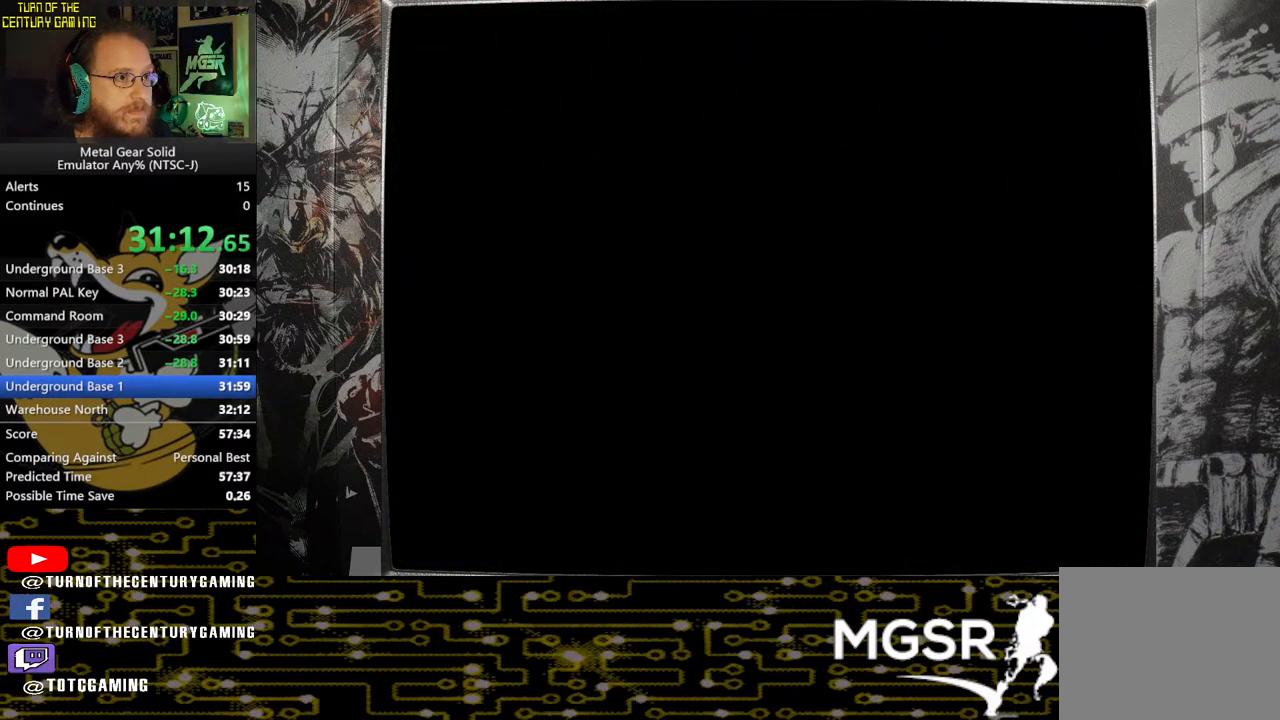
{"buttons": [], "left_stick": "down", "right_stick": "center", "events": [[350, "left_stick", "down"]]}
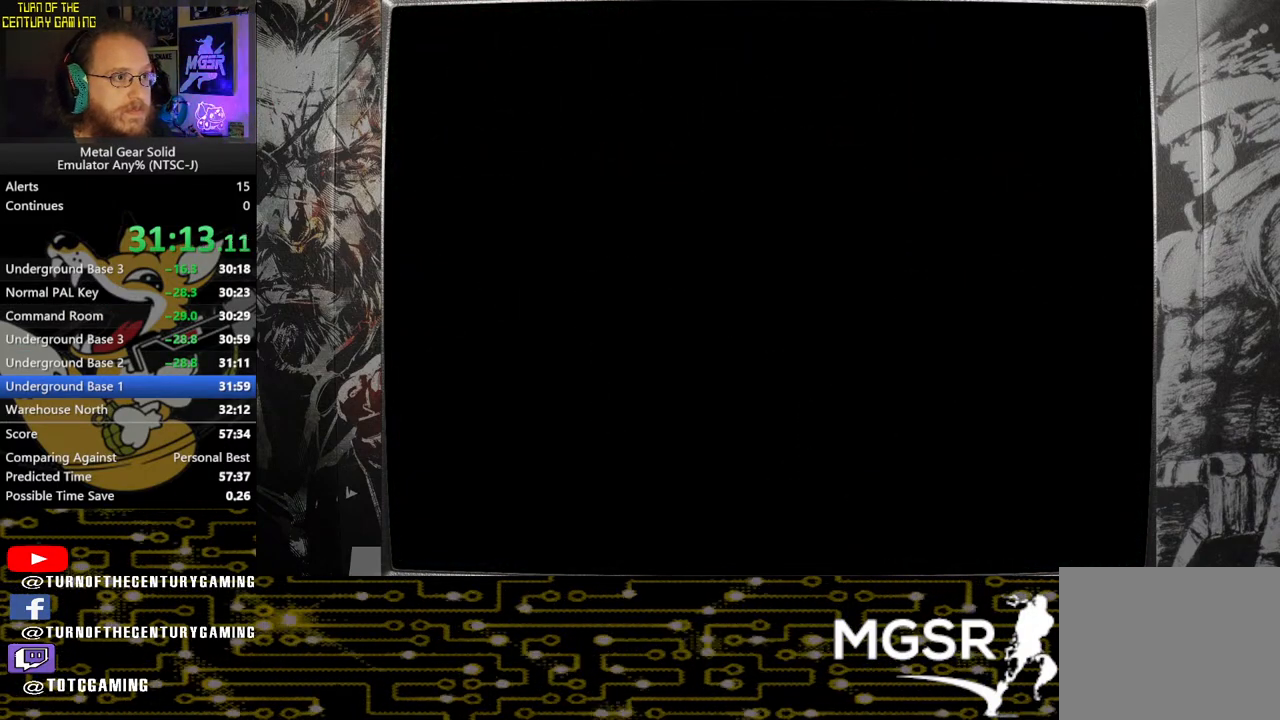
{"buttons": [], "left_stick": "down", "right_stick": "center", "events": []}